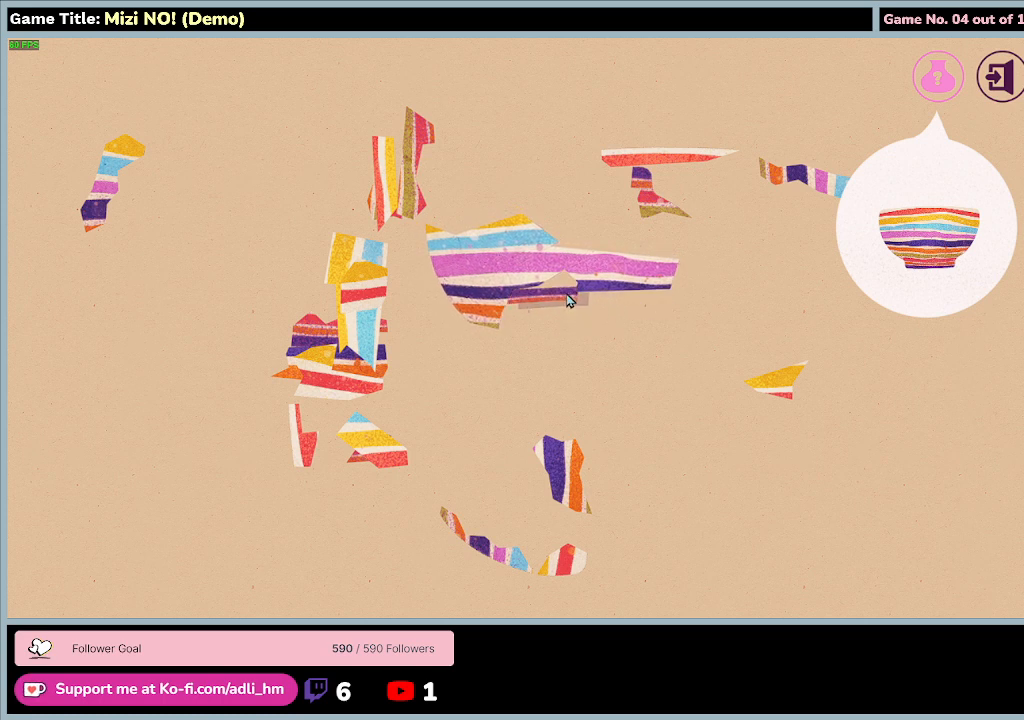
Gameplay with keyboard and mouse; each line is a JSON object with the keys and mouse buttons held at the frame after it. "events" lists presses ("down") and releases ("up") of "0", "1", "2", "3", "4", "5", "6", "7", "8", "9", "a", "alt", "b", "c", "caps_lock", "ctrl", "d", "down", "e", "escape", "f", "f1", "f2", "f3", "f4", "f5", "f6", "f7", "f8", "g", "h", "i", "j", "k", "l", "left", "m", "n", "o", "p", "q", "r", "return", "right", "s", "shift", "space", "t", "tab", "tilde", "u", "up", "v", "w", "x", "y", "z", "mouse_left", "mouse_wheel" and "mouse_right" between this image and that frame as [ms after this image, input, new state], when the widget could be followed in between. "mouse_left", "mouse_wheel", "mouse_right" = the "left", "wheel", "right" buttons of the "mouse" list. No other keys are recorded. "wheel" means that the mouse wheel is clicked or scrolled. Mouse movement is not recorded.
{"keys": [], "mouse": ["left"], "events": []}
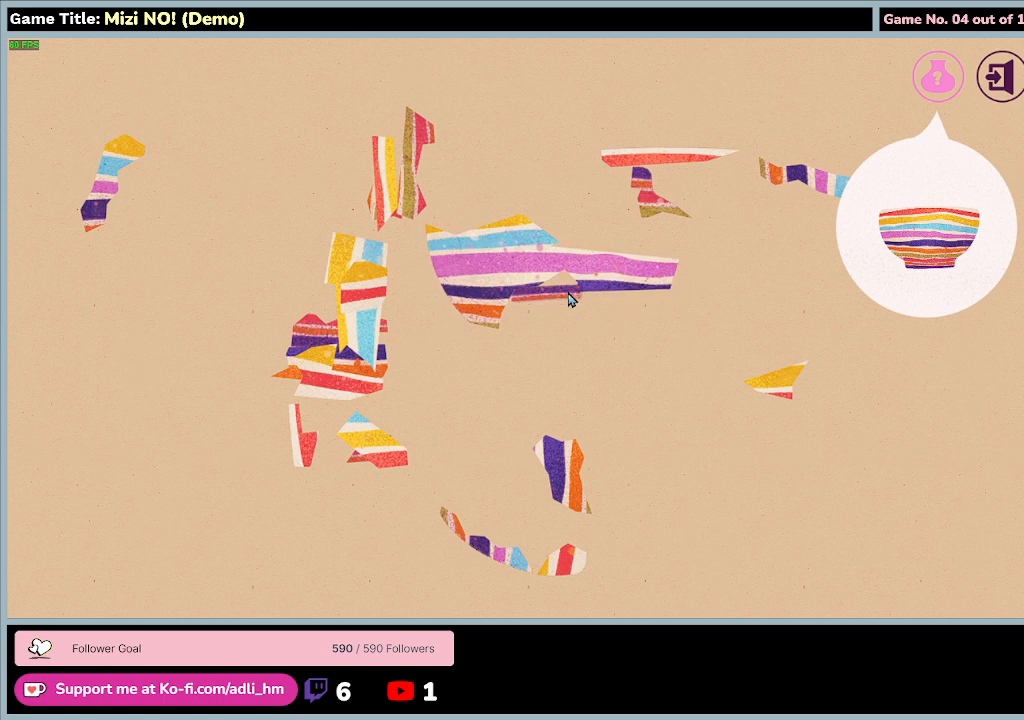
{"keys": [], "mouse": ["left"], "events": [[67, "mouse_left", "up"], [300, "mouse_left", "down"]]}
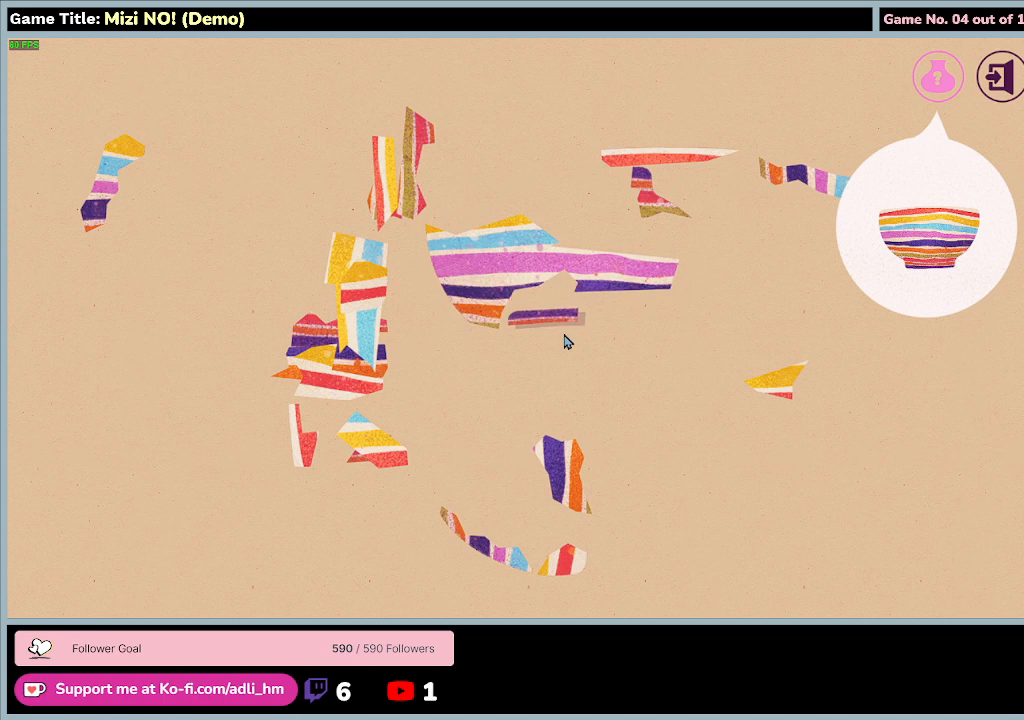
{"keys": [], "mouse": ["left"], "events": []}
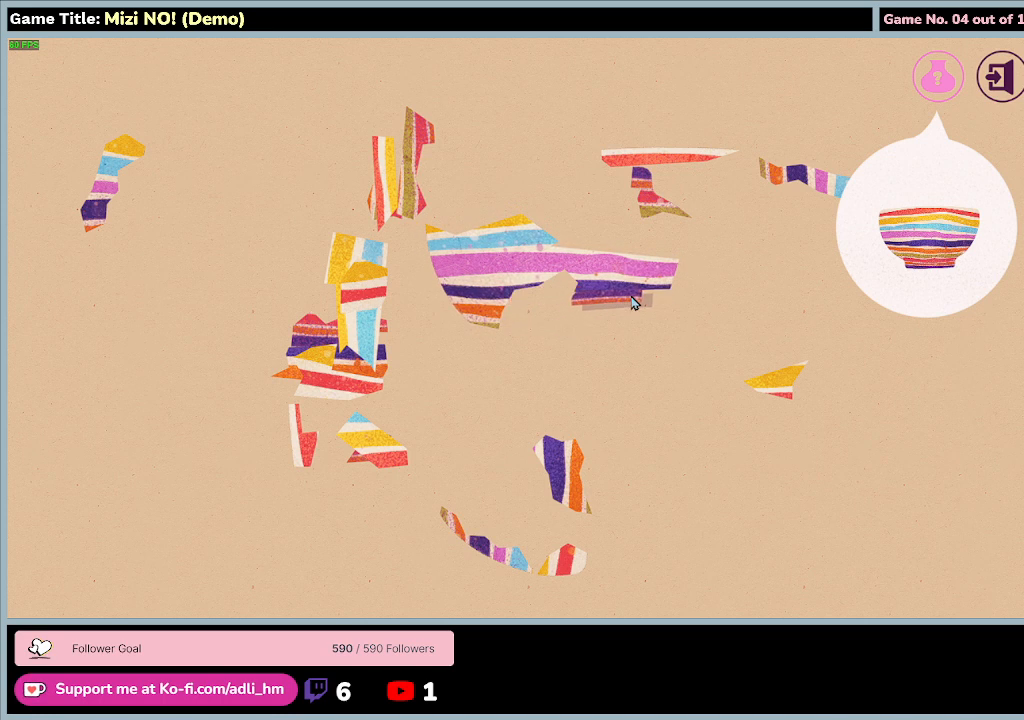
{"keys": [], "mouse": ["left"], "events": []}
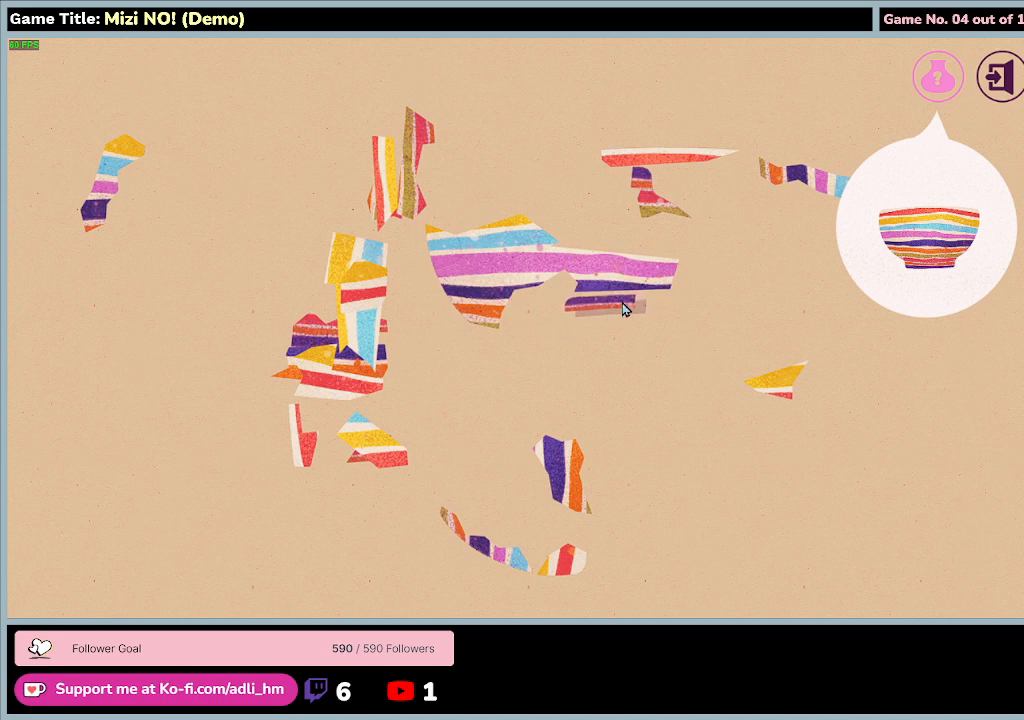
{"keys": [], "mouse": ["left"], "events": []}
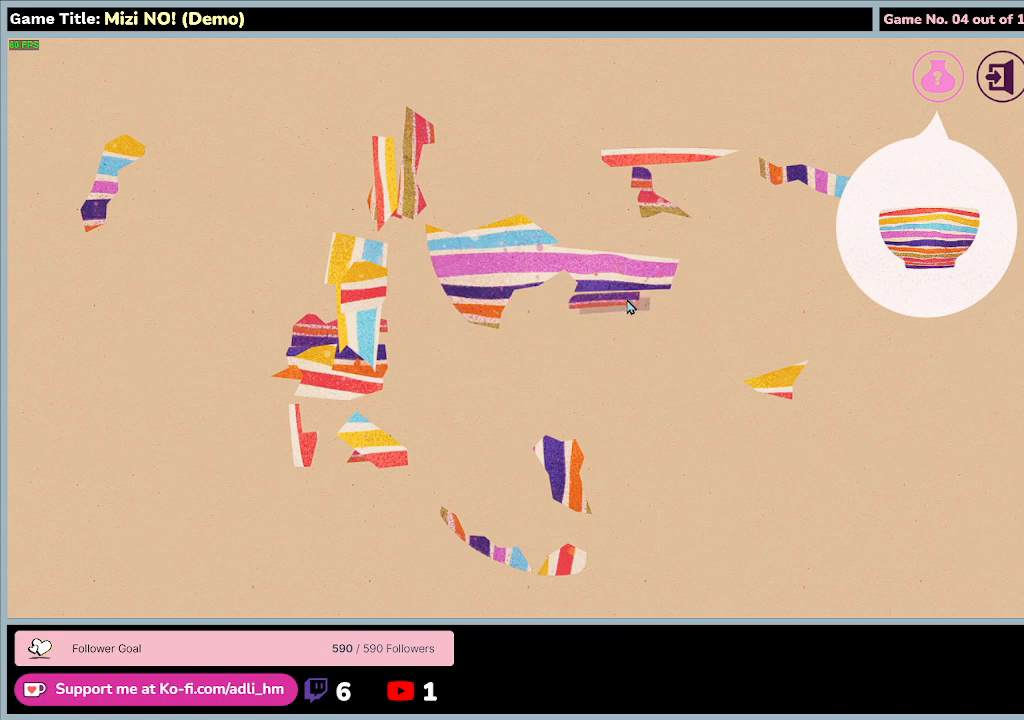
{"keys": [], "mouse": ["left"], "events": []}
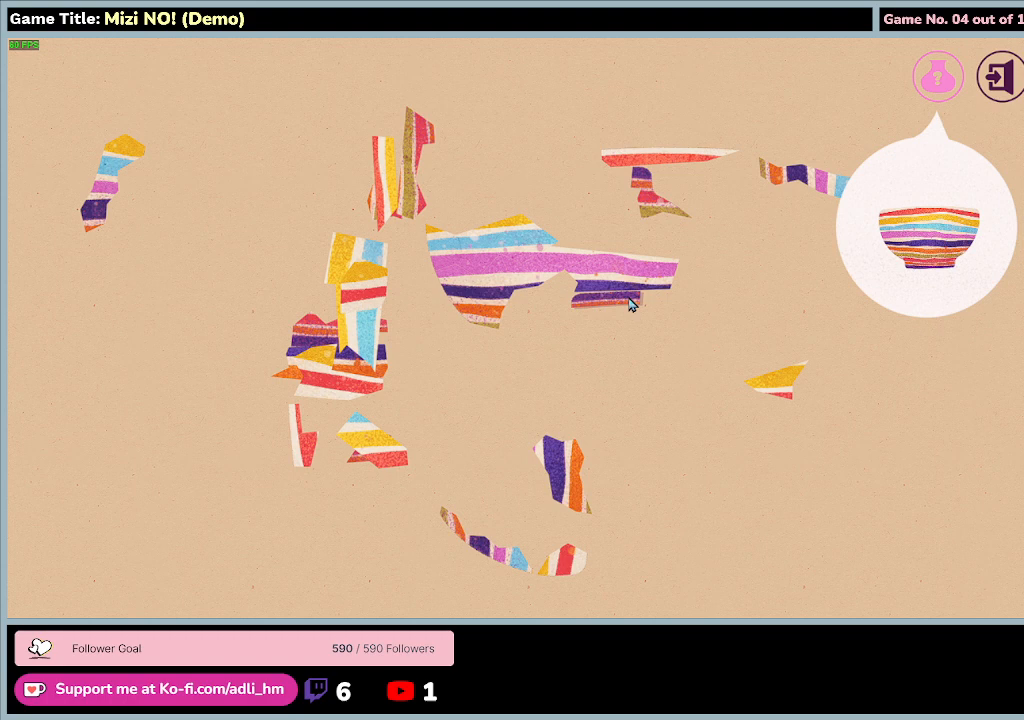
{"keys": [], "mouse": ["left"], "events": [[100, "mouse_left", "up"], [300, "mouse_left", "down"]]}
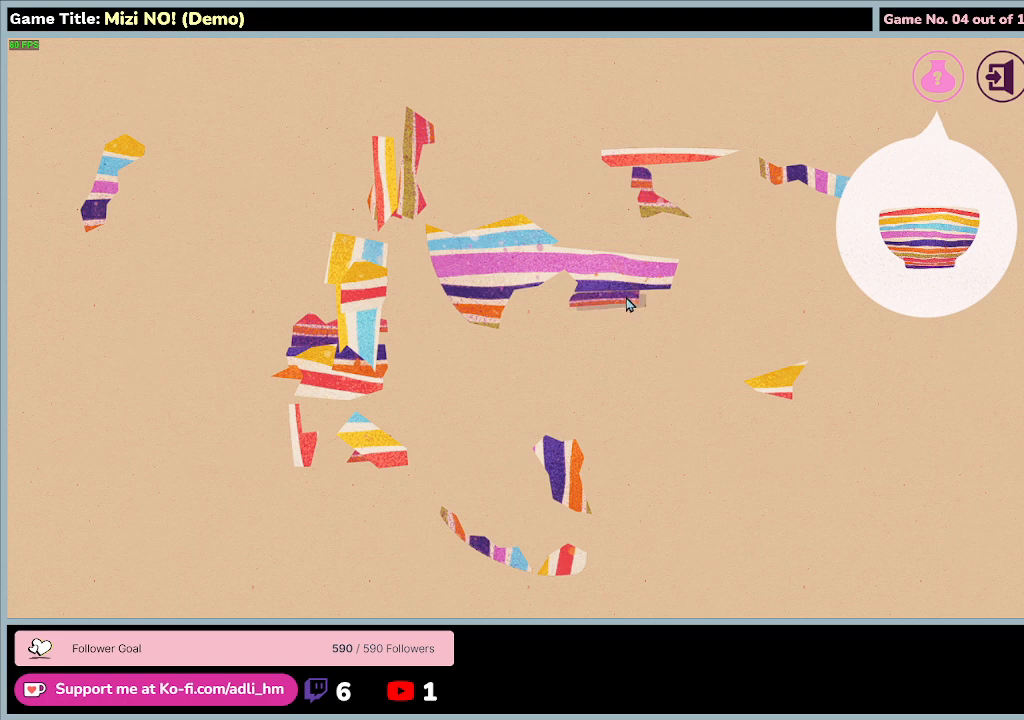
{"keys": [], "mouse": [], "events": [[500, "mouse_left", "up"]]}
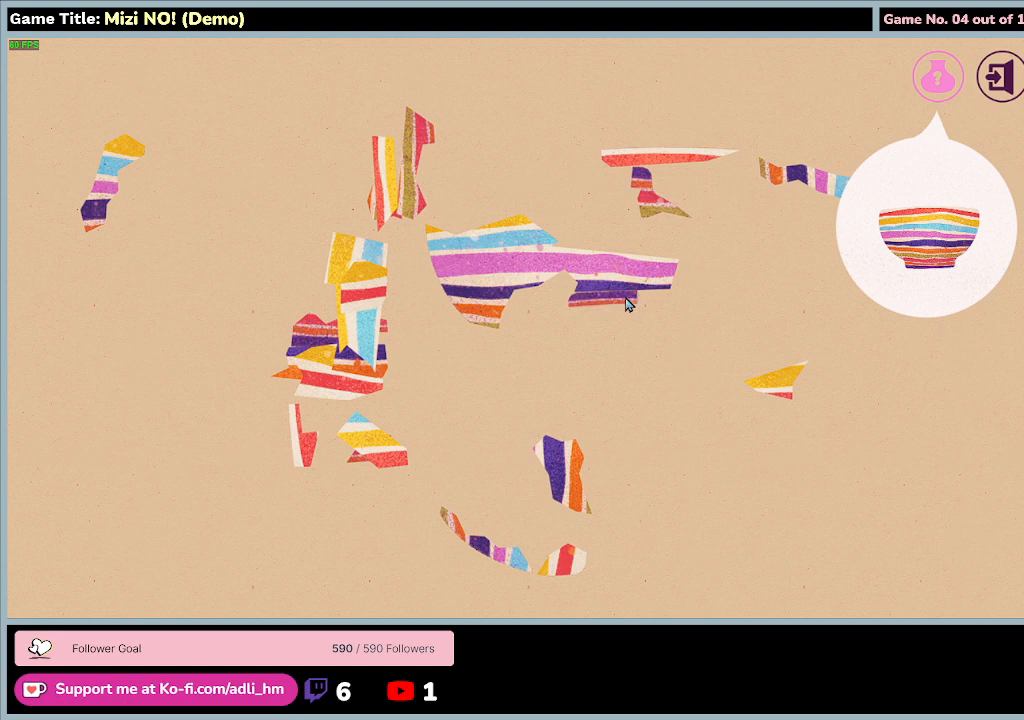
{"keys": [], "mouse": ["left"], "events": [[133, "mouse_left", "down"]]}
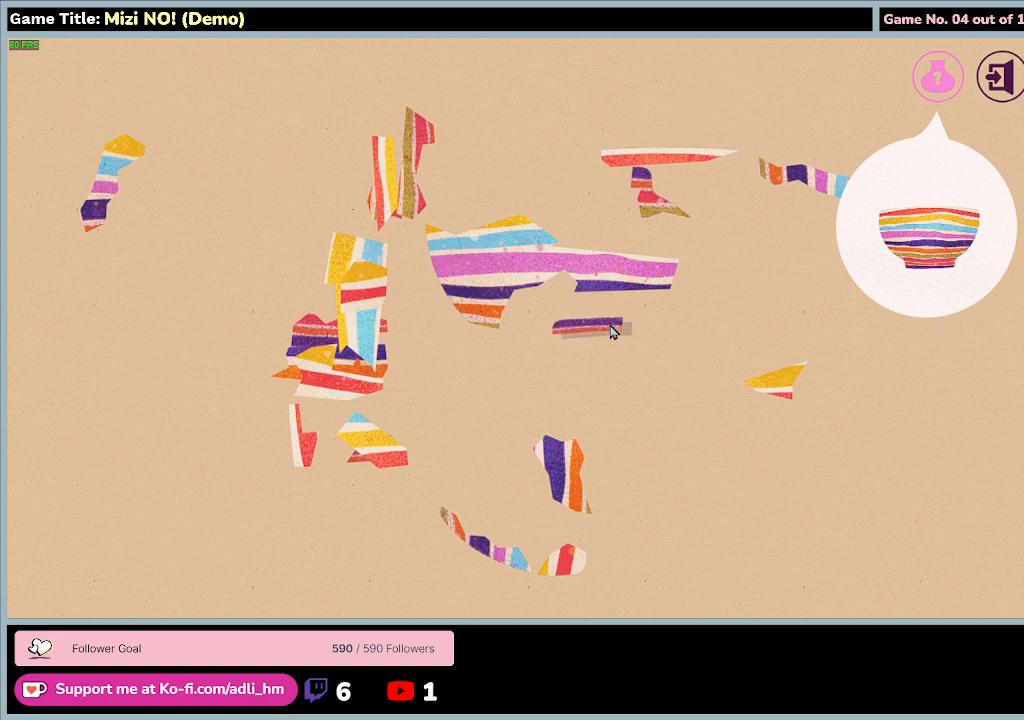
{"keys": [], "mouse": ["left"], "events": [[67, "mouse_right", "down"], [367, "mouse_right", "up"]]}
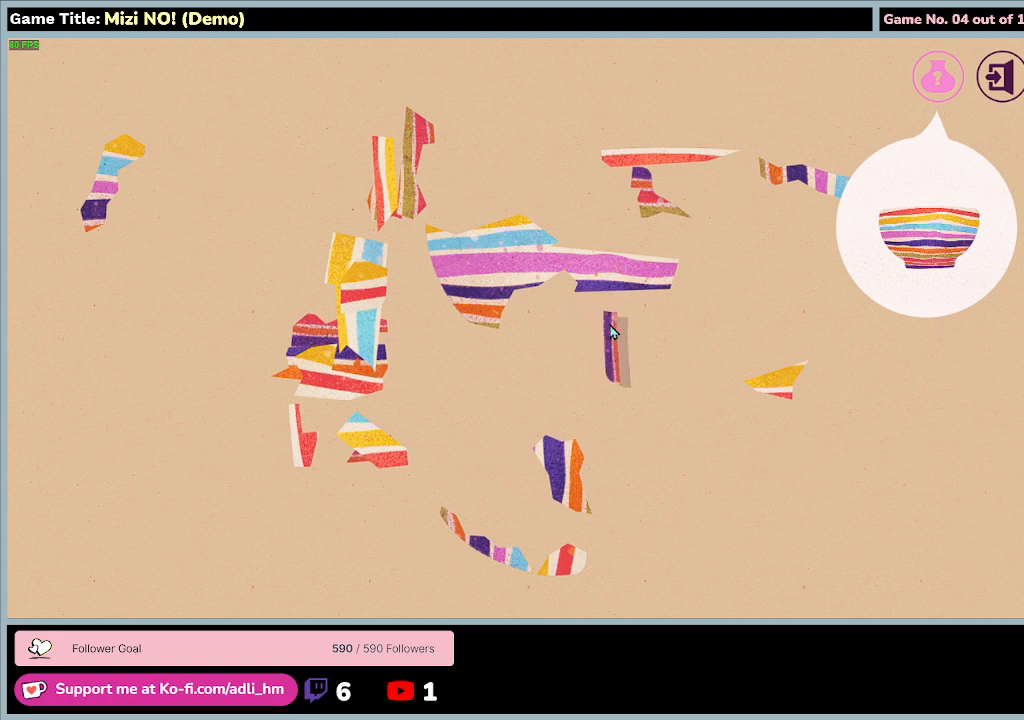
{"keys": [], "mouse": ["left"], "events": [[167, "mouse_right", "down"], [467, "mouse_right", "up"]]}
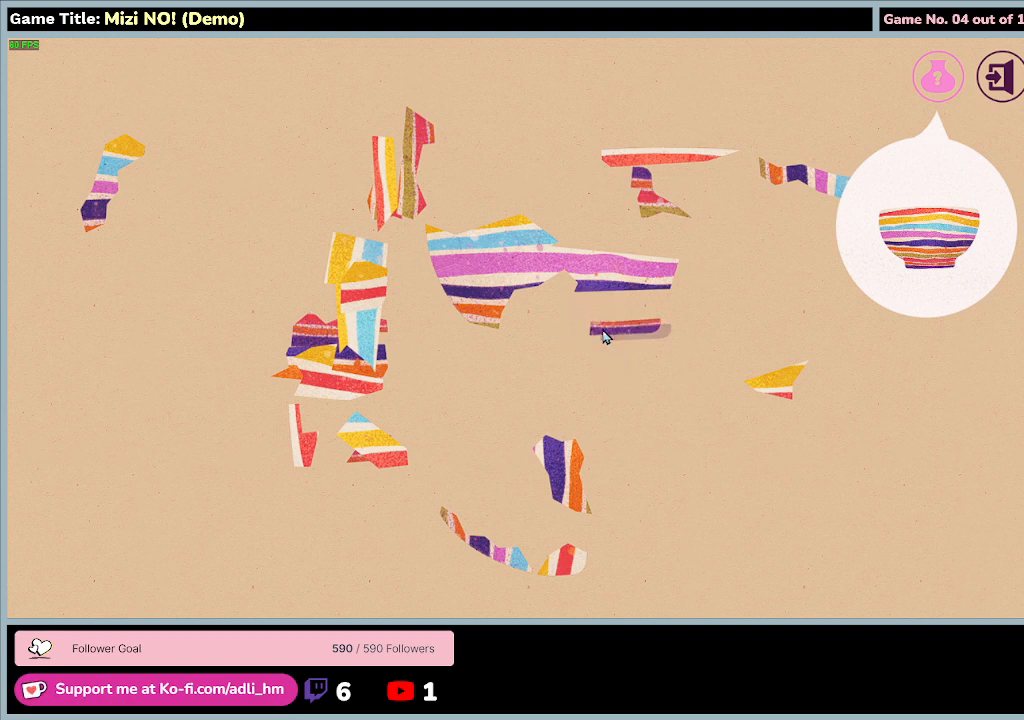
{"keys": [], "mouse": ["left"], "events": []}
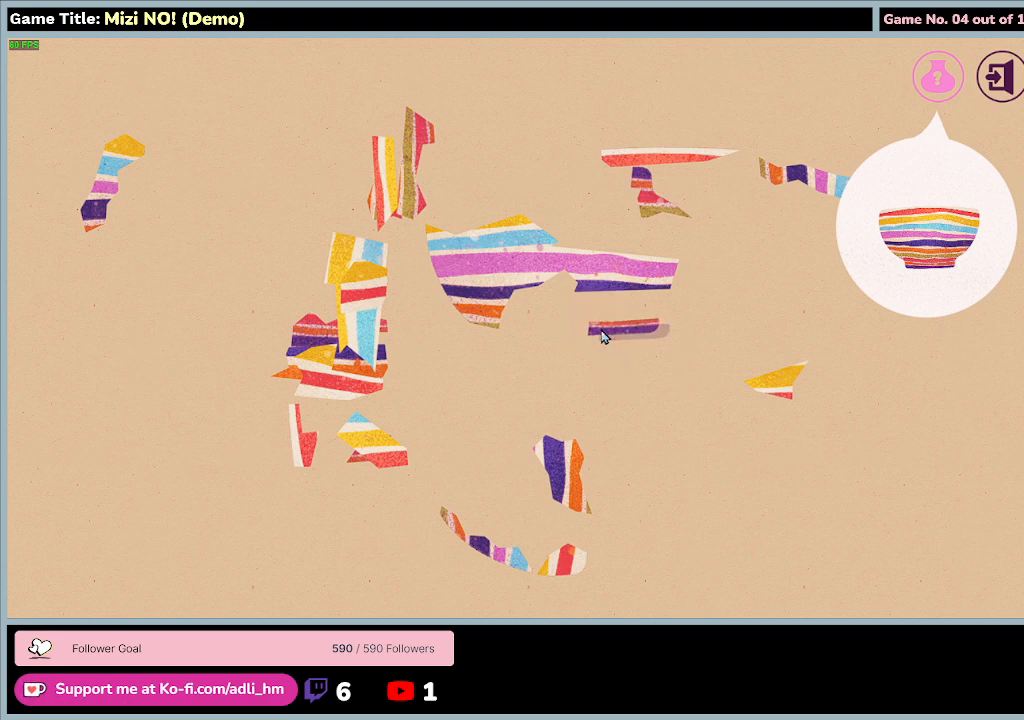
{"keys": [], "mouse": ["left"], "events": []}
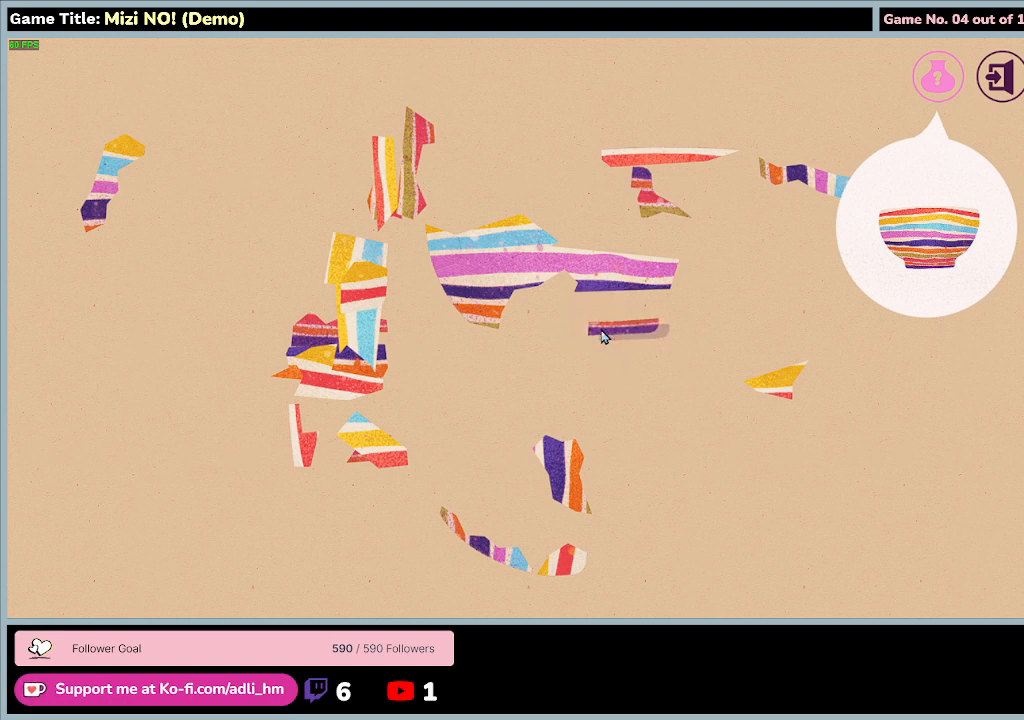
{"keys": [], "mouse": ["left"], "events": []}
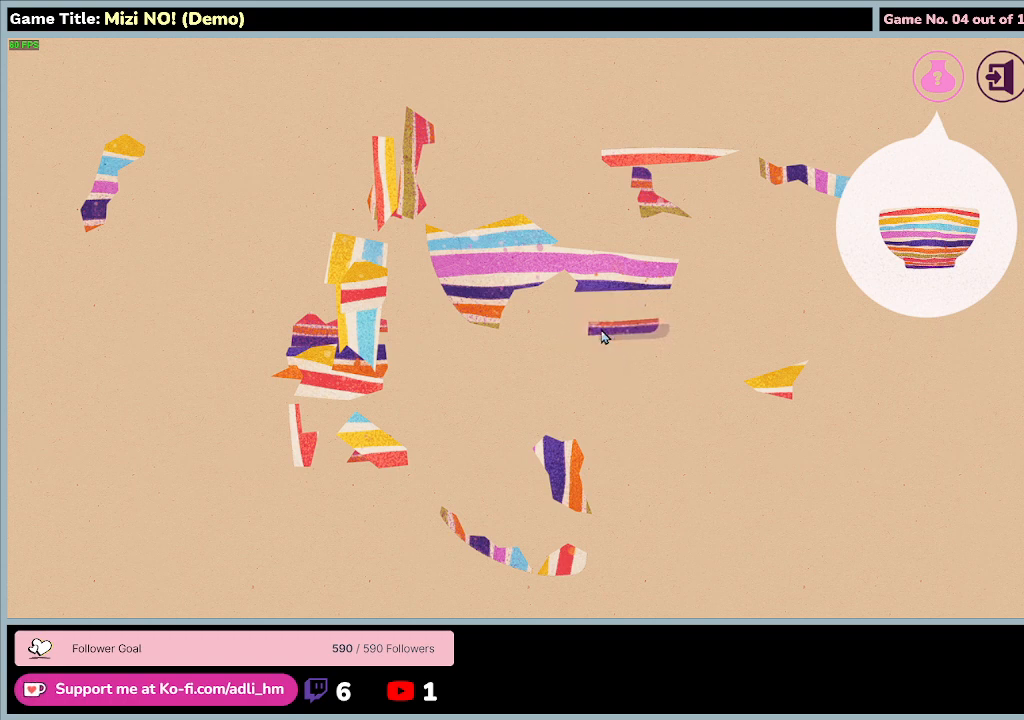
{"keys": [], "mouse": ["left"], "events": []}
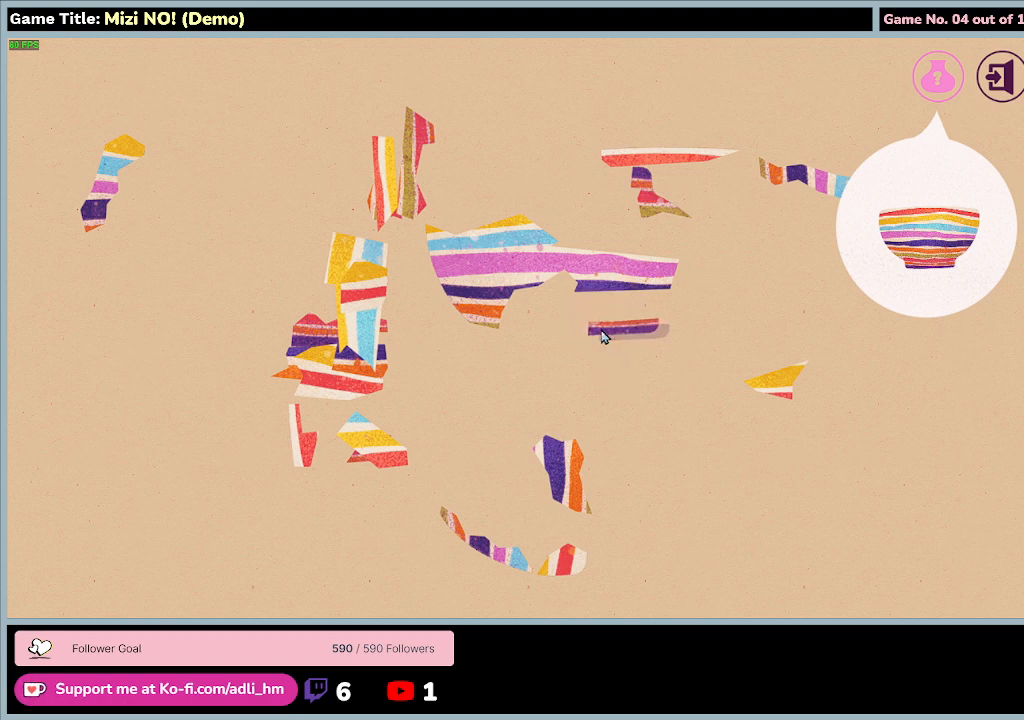
{"keys": [], "mouse": ["left"], "events": []}
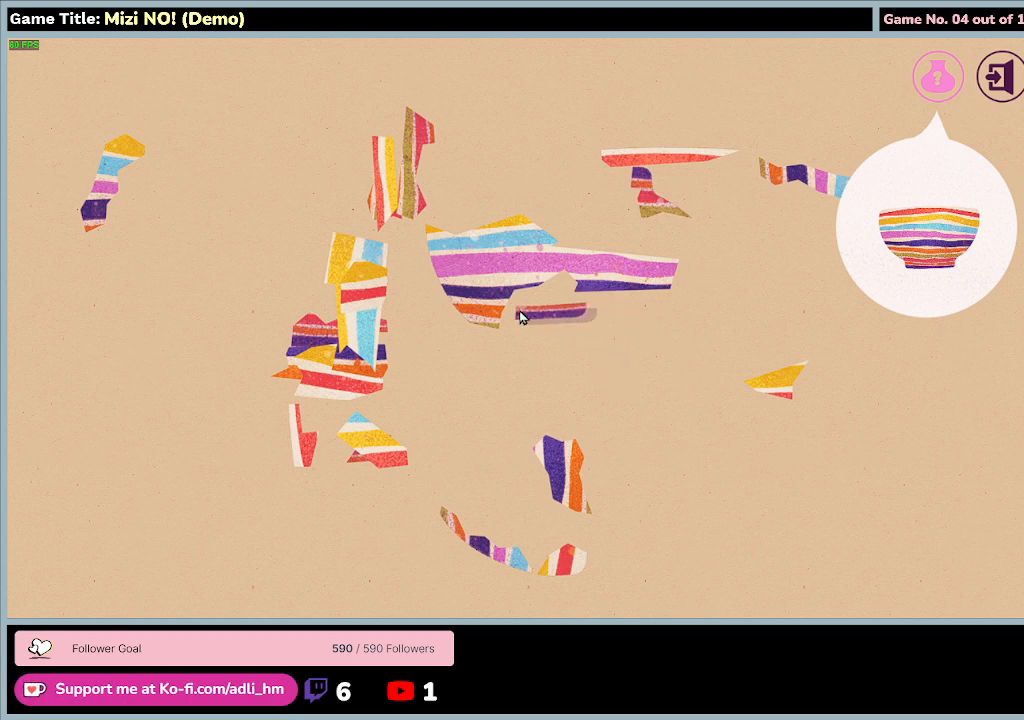
{"keys": [], "mouse": ["left"], "events": []}
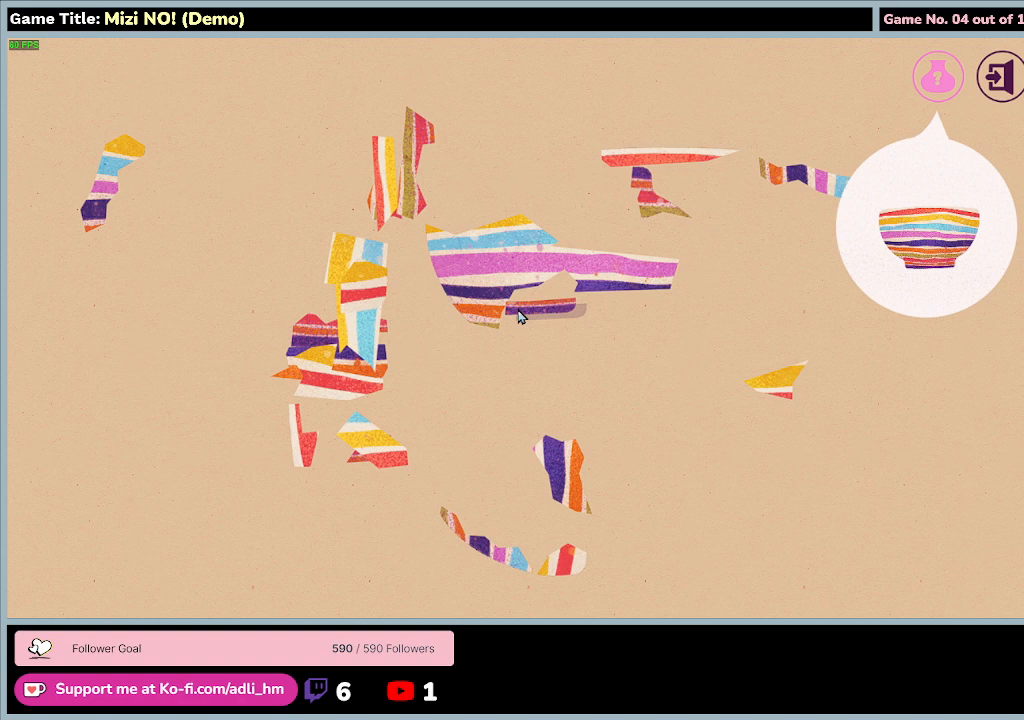
{"keys": [], "mouse": ["left"], "events": []}
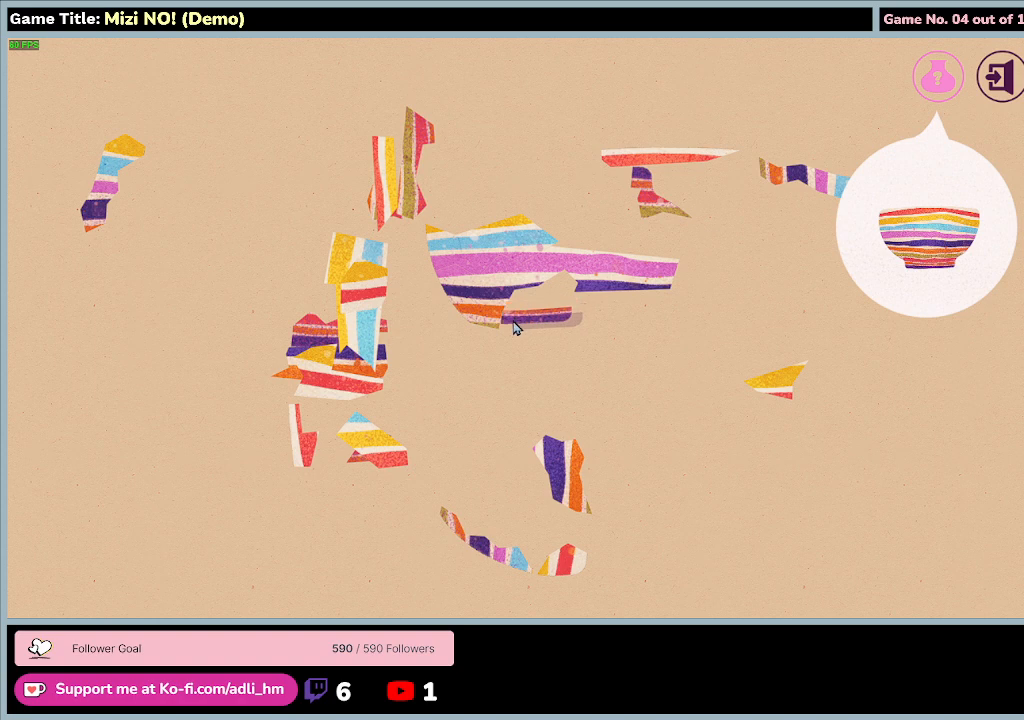
{"keys": [], "mouse": ["left"], "events": []}
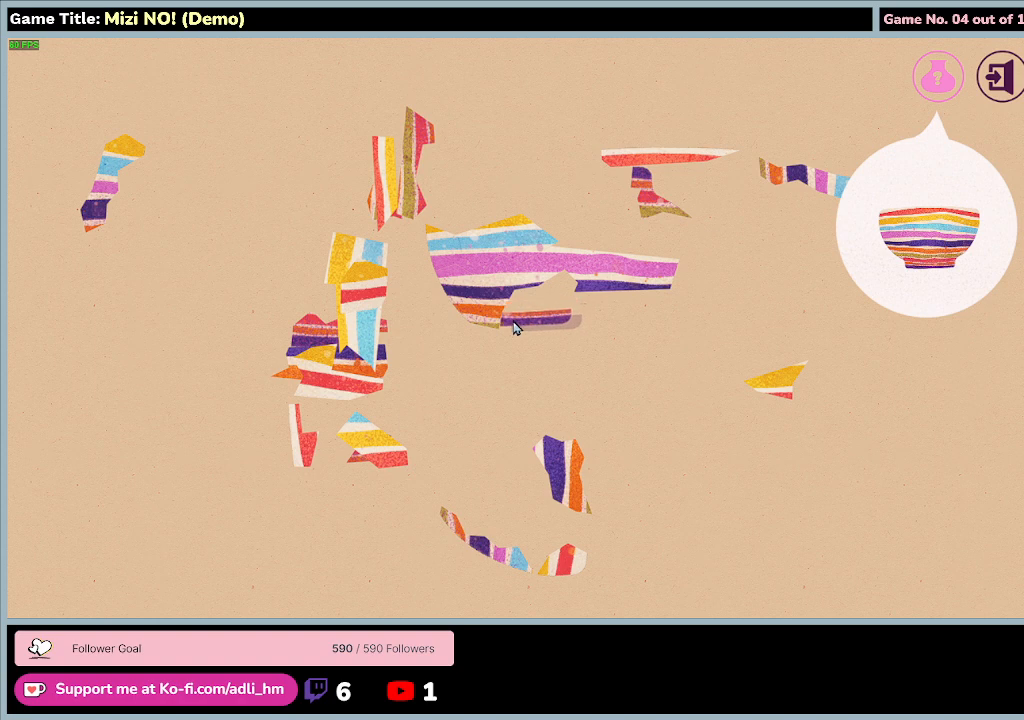
{"keys": [], "mouse": ["left"], "events": []}
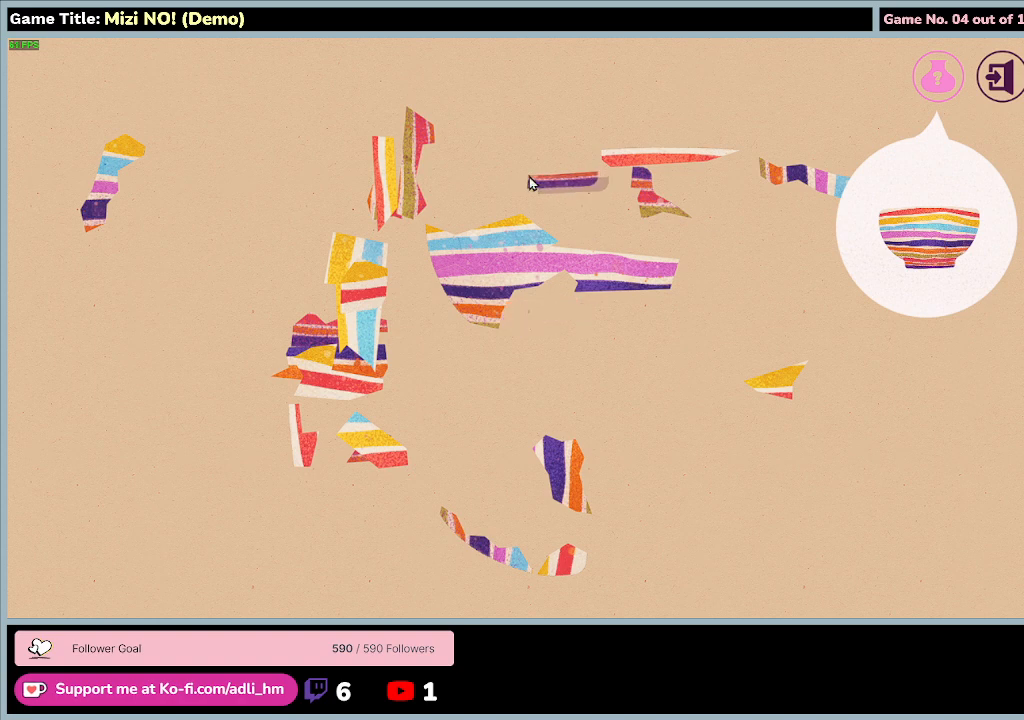
{"keys": [], "mouse": ["left"], "events": []}
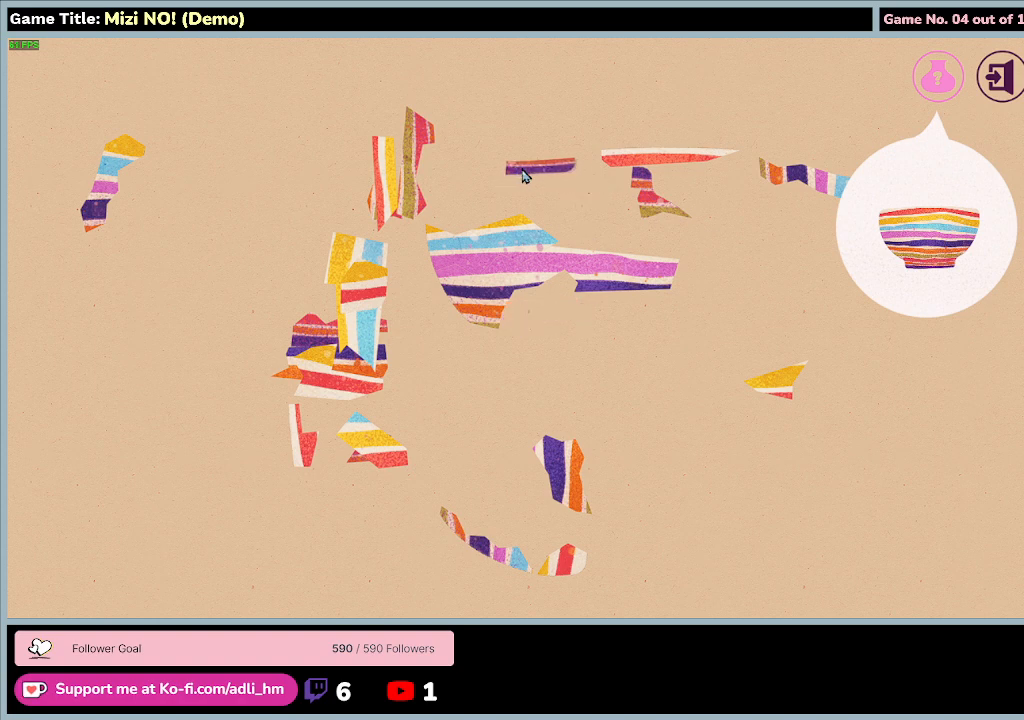
{"keys": [], "mouse": [], "events": [[33, "mouse_left", "up"]]}
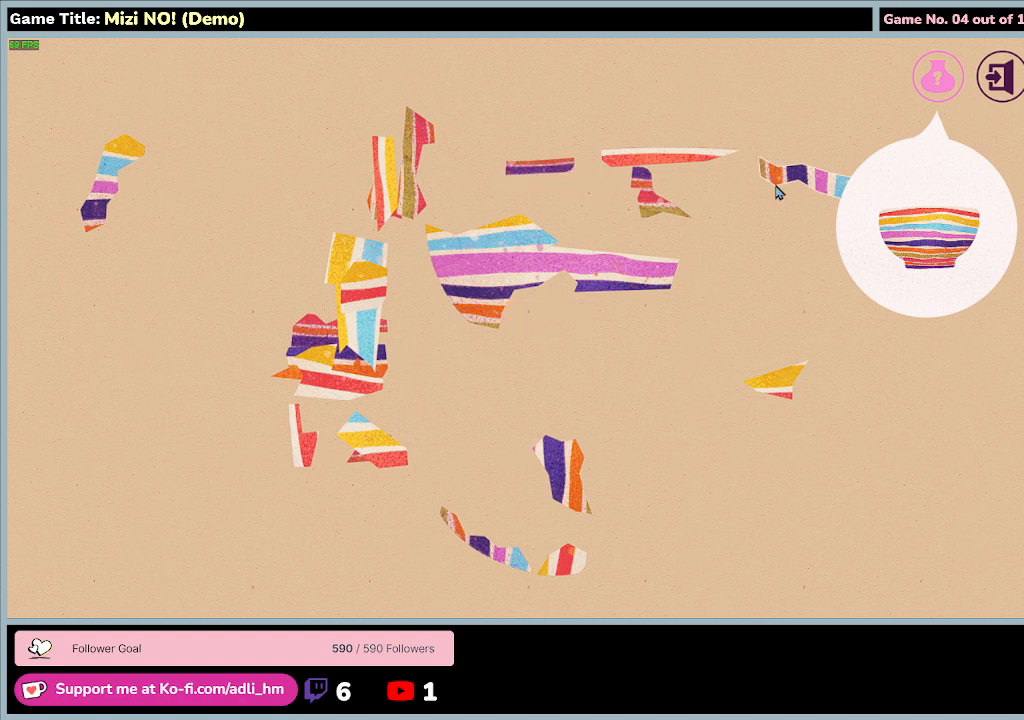
{"keys": [], "mouse": ["left"], "events": [[300, "mouse_left", "down"]]}
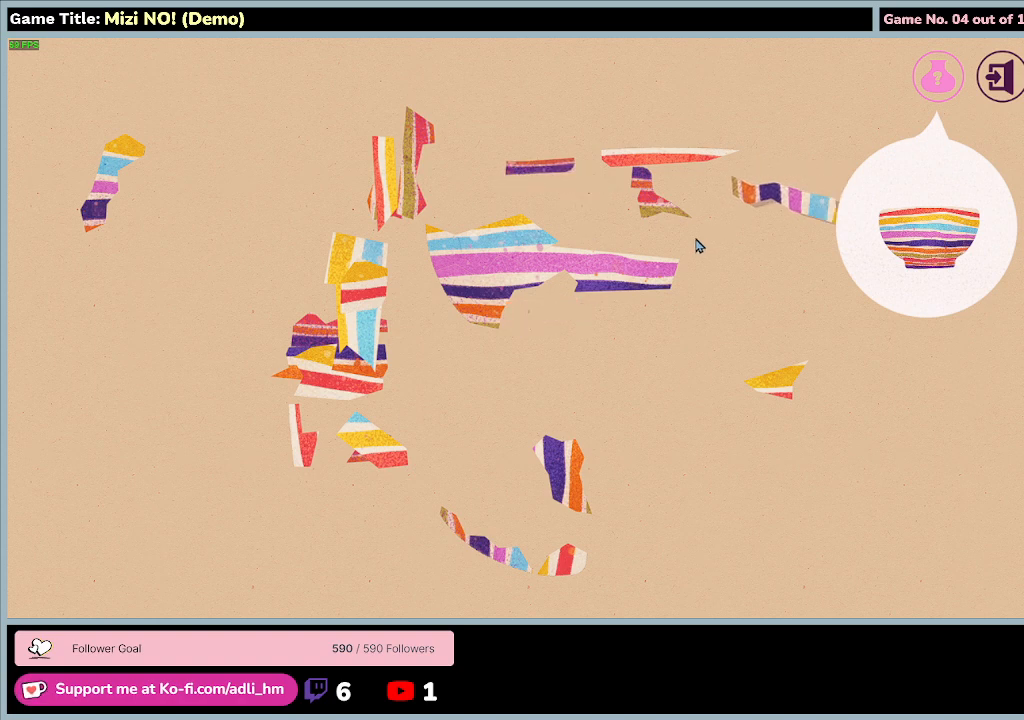
{"keys": [], "mouse": ["left"], "events": []}
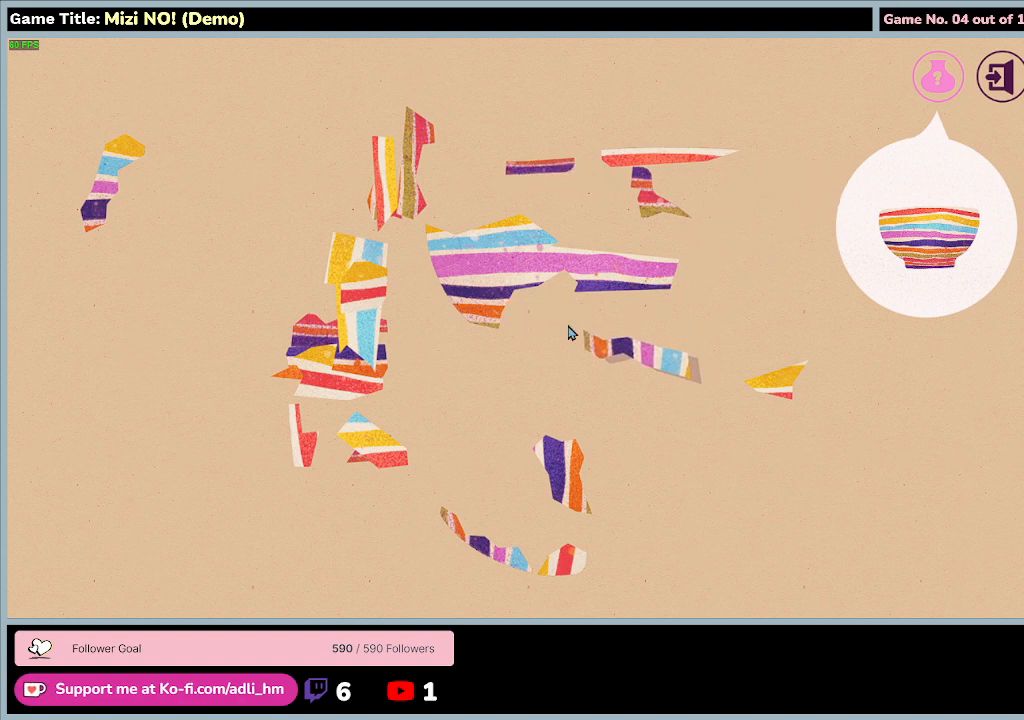
{"keys": [], "mouse": ["left", "right"], "events": [[233, "mouse_right", "down"]]}
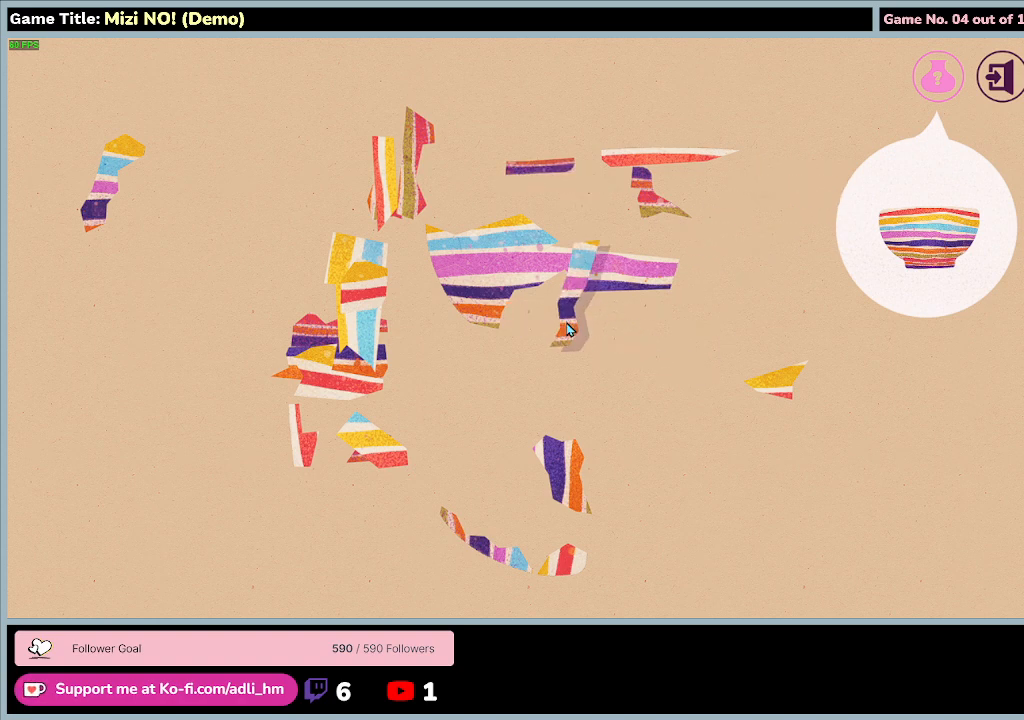
{"keys": [], "mouse": ["left"], "events": [[33, "mouse_right", "up"]]}
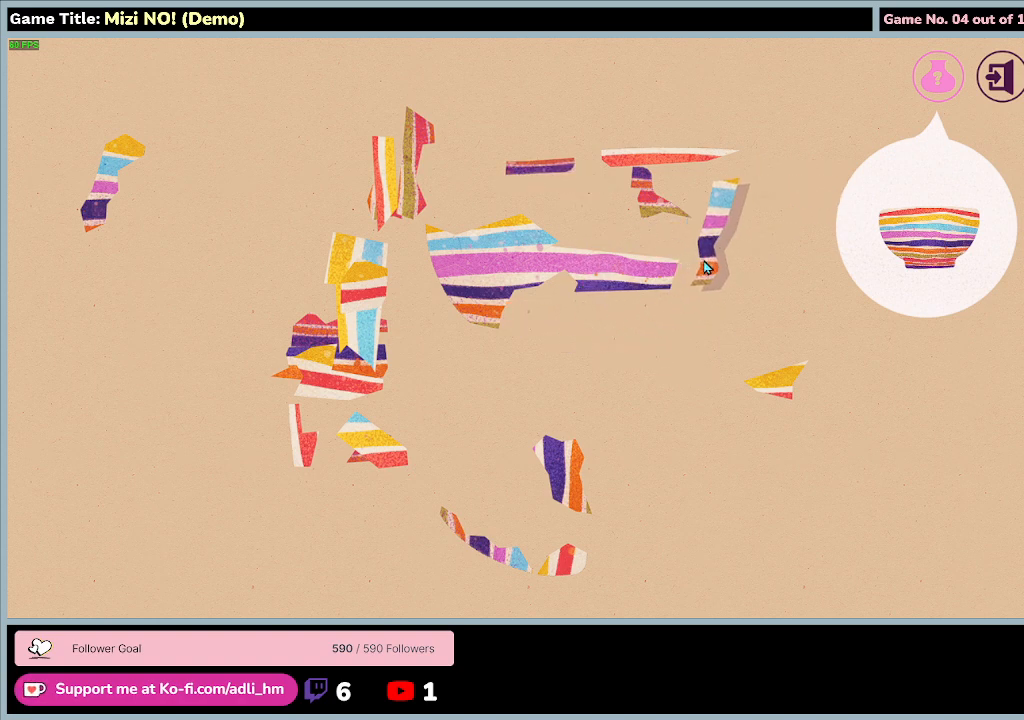
{"keys": [], "mouse": ["left"], "events": []}
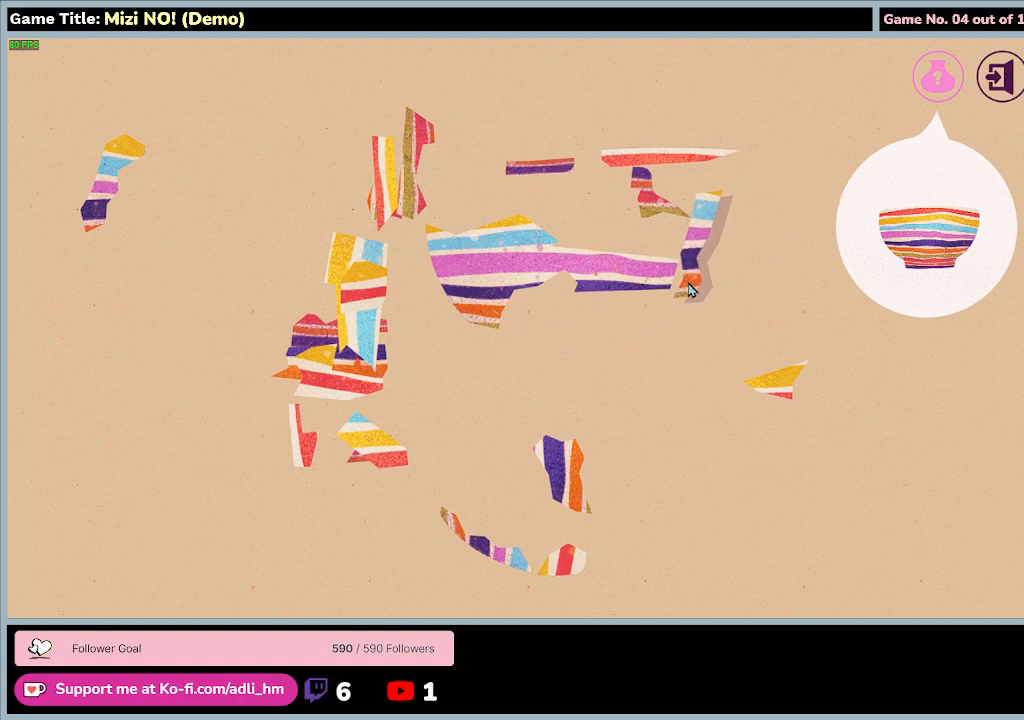
{"keys": [], "mouse": ["left"], "events": []}
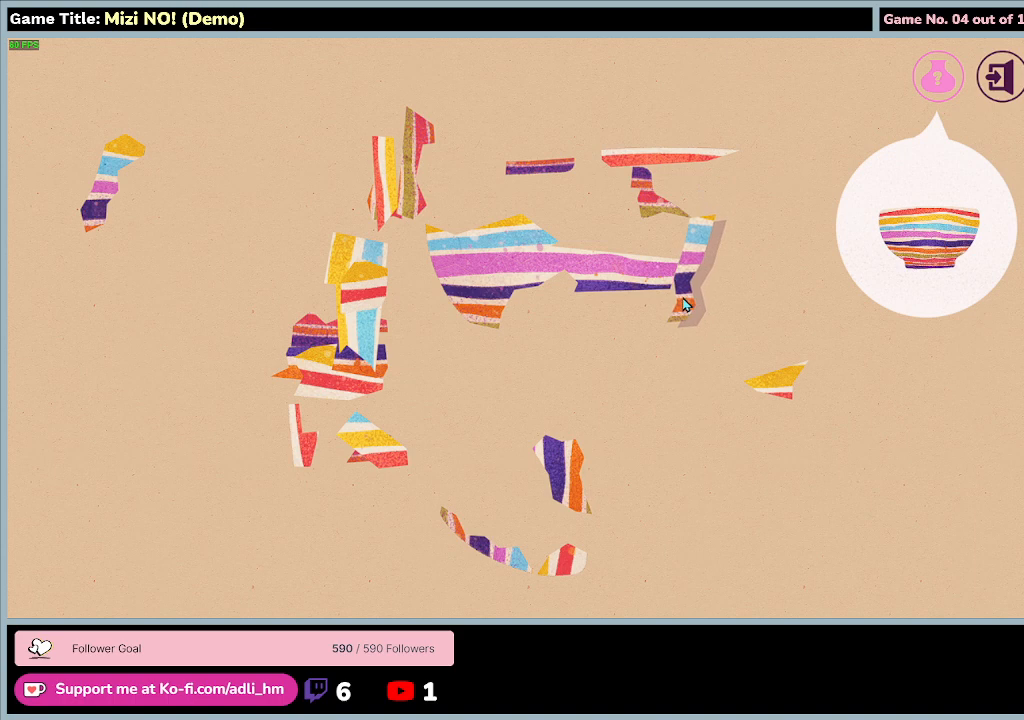
{"keys": [], "mouse": ["left"], "events": []}
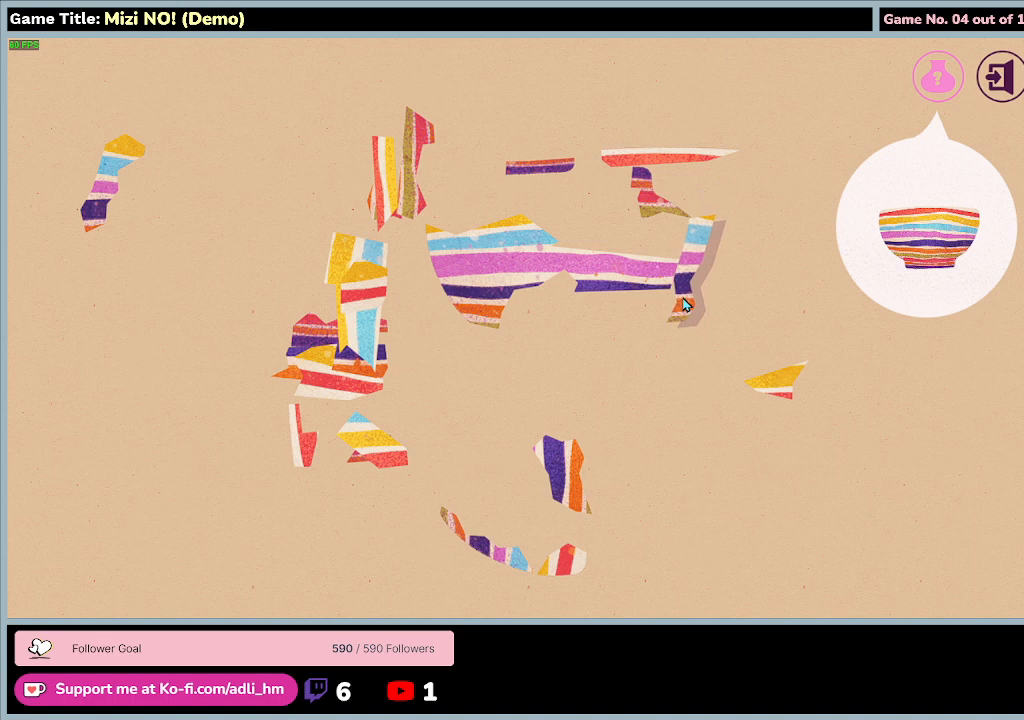
{"keys": [], "mouse": ["left"], "events": []}